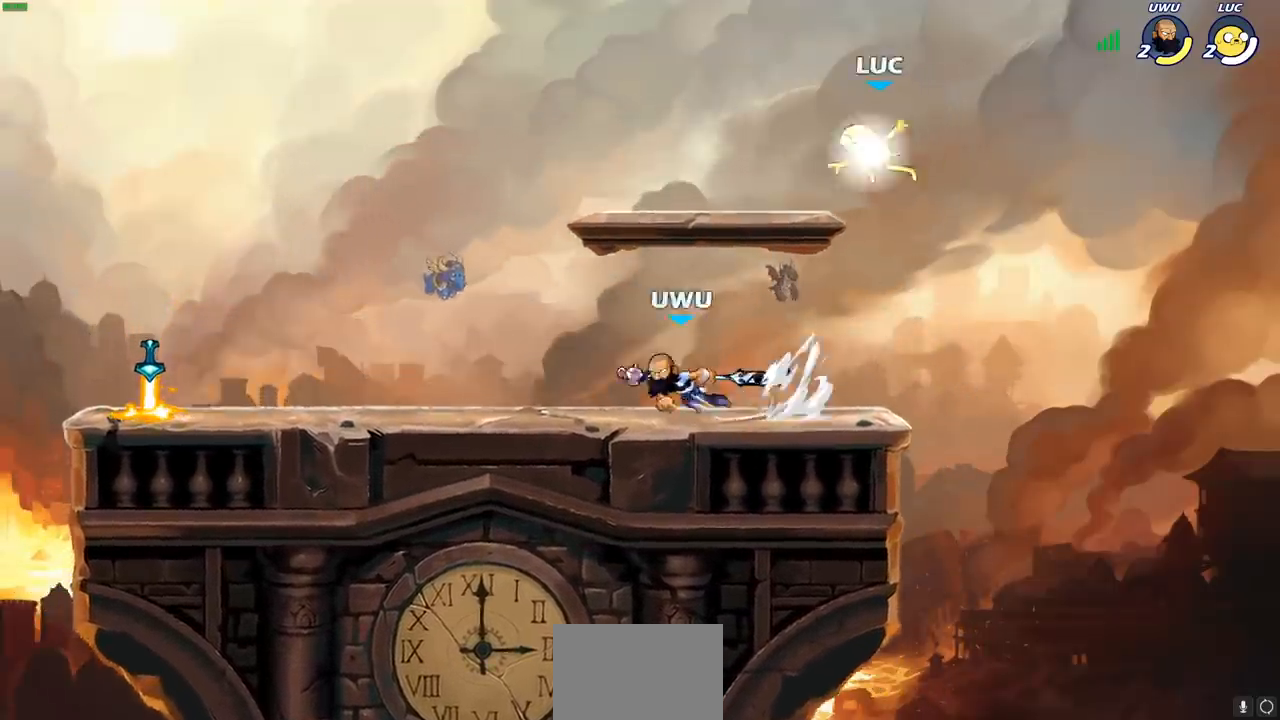
Gameplay with a controller (PlayStation layout); each line is a JSON object with the inputs held at the frame after it. "events" lists button and stick changes between this image and that frame as [ms after this image, input, new state], when the widget could be followed in between. Not read: right_stick.
{"buttons": [], "left_stick": "down", "events": [[117, "left_stick", "up"], [267, "R2", "up"], [283, "left_stick", "right"], [483, "left_stick", "down"]]}
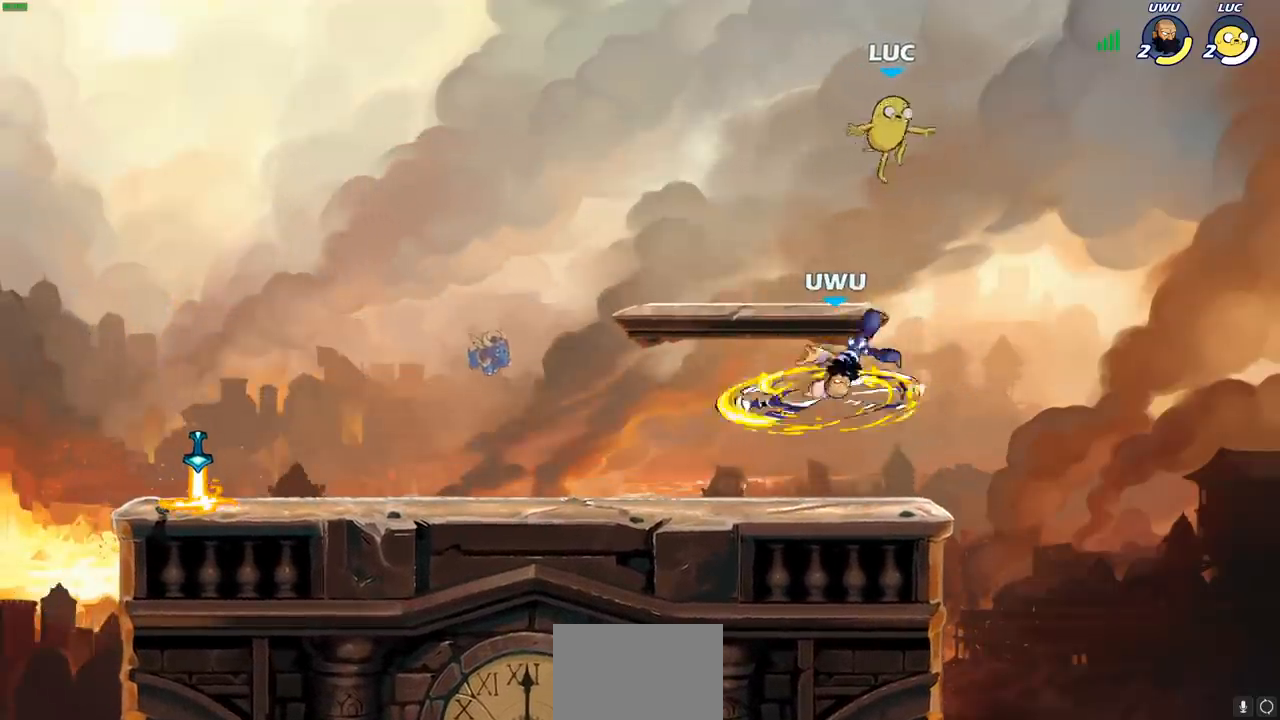
{"buttons": ["SQUARE"], "left_stick": "center", "events": [[50, "left_stick", "down-left"], [267, "left_stick", "center"], [283, "SQUARE", "down"], [350, "SQUARE", "up"], [450, "SQUARE", "down"]]}
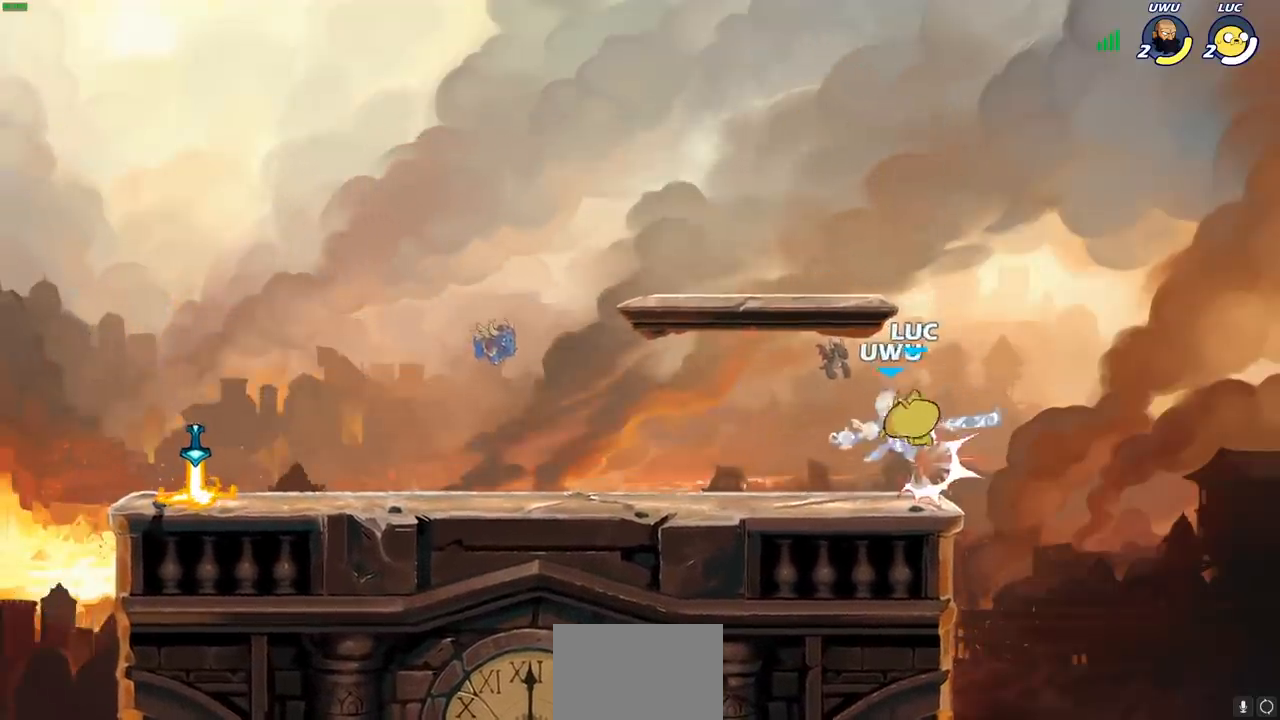
{"buttons": [], "left_stick": "left", "events": [[33, "SQUARE", "up"], [117, "SQUARE", "down"], [183, "SQUARE", "up"], [267, "SQUARE", "down"], [367, "left_stick", "left"], [383, "SQUARE", "up"]]}
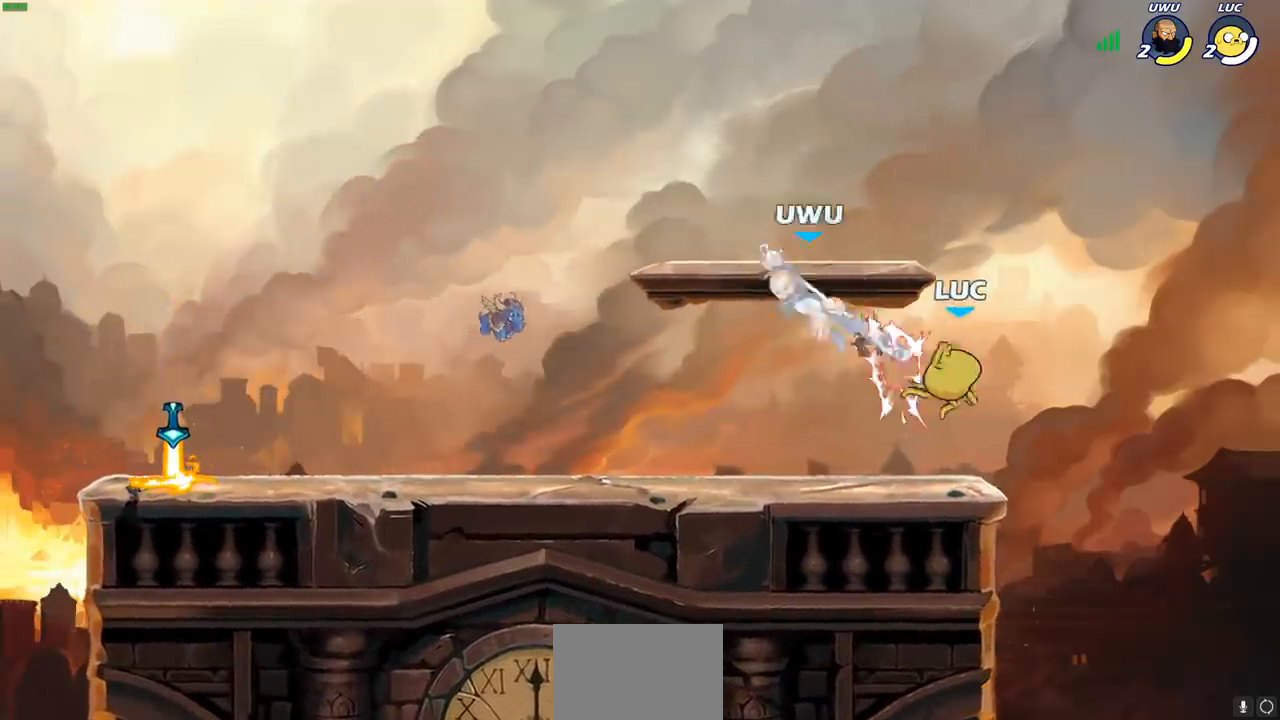
{"buttons": [], "left_stick": "right", "events": [[350, "left_stick", "right"]]}
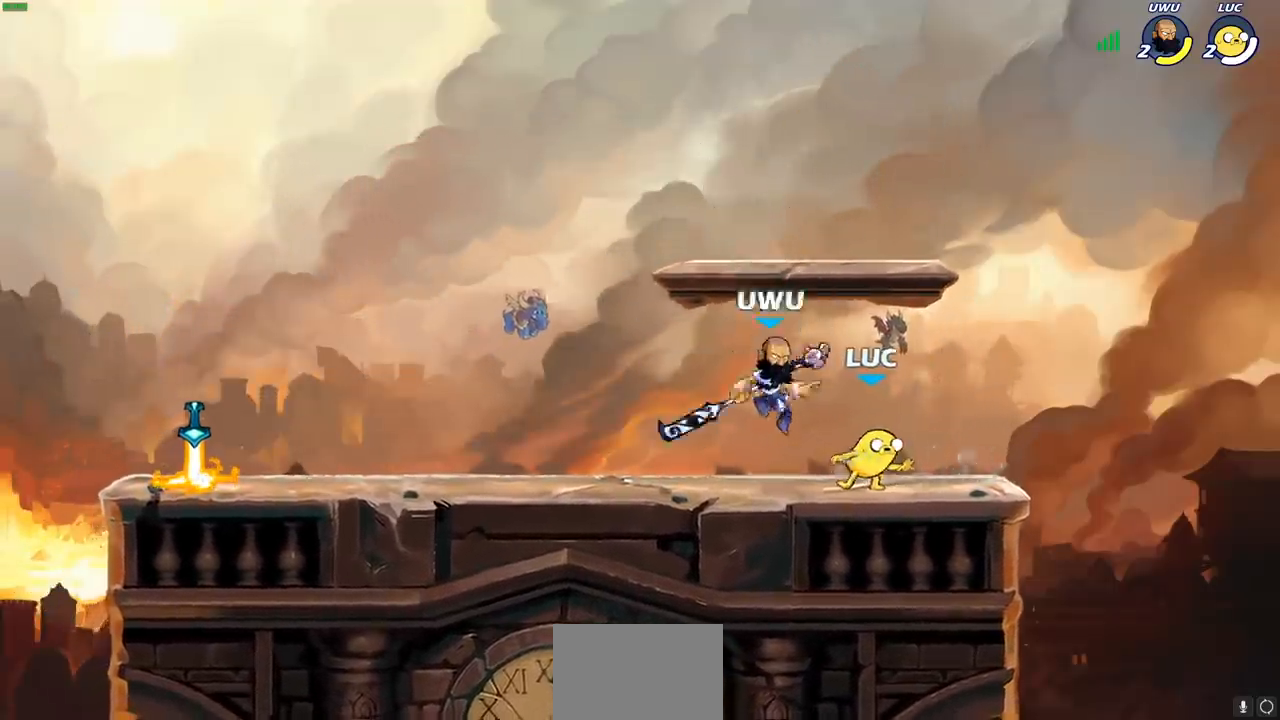
{"buttons": ["R2"], "left_stick": "left", "events": [[183, "left_stick", "up"], [233, "left_stick", "left"], [450, "R2", "down"]]}
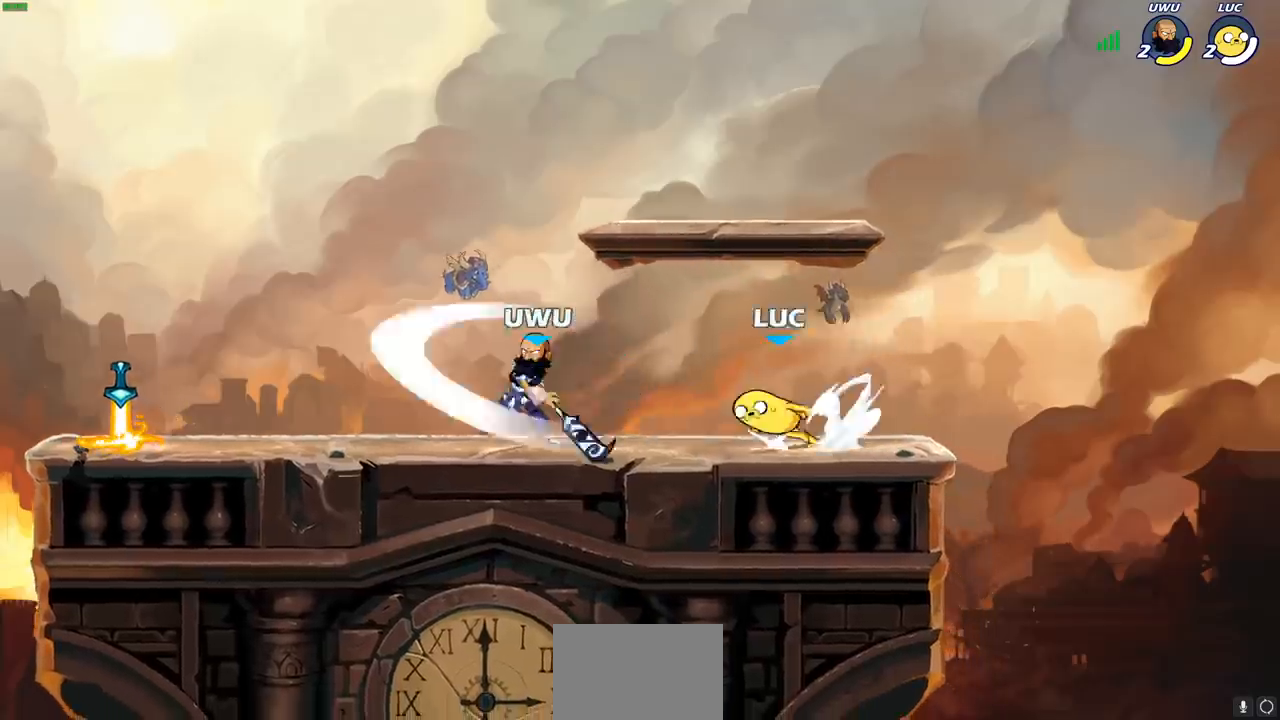
{"buttons": [], "left_stick": "left", "events": [[167, "R2", "up"], [200, "SQUARE", "down"], [333, "SQUARE", "up"]]}
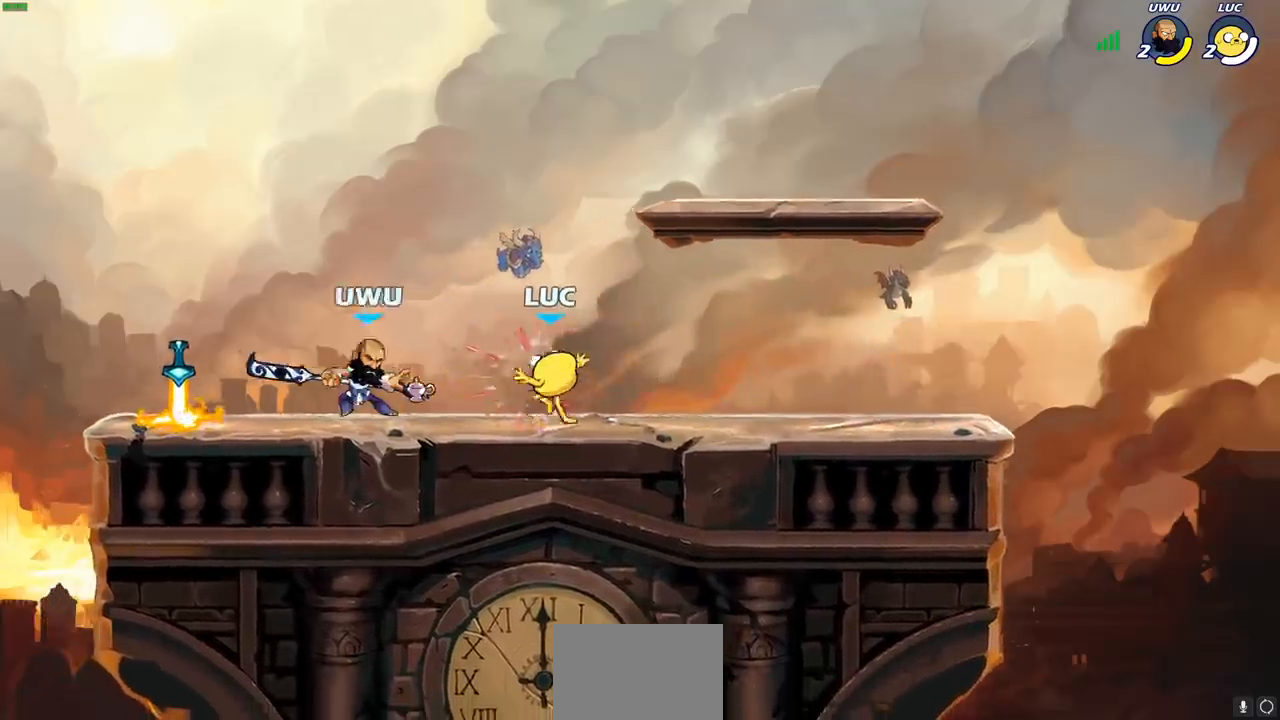
{"buttons": [], "left_stick": "left", "events": [[83, "left_stick", "down-left"], [117, "R2", "down"], [150, "R1", "down"], [167, "SQUARE", "down"], [200, "R1", "up"], [267, "R2", "up"], [267, "SQUARE", "up"], [300, "left_stick", "left"]]}
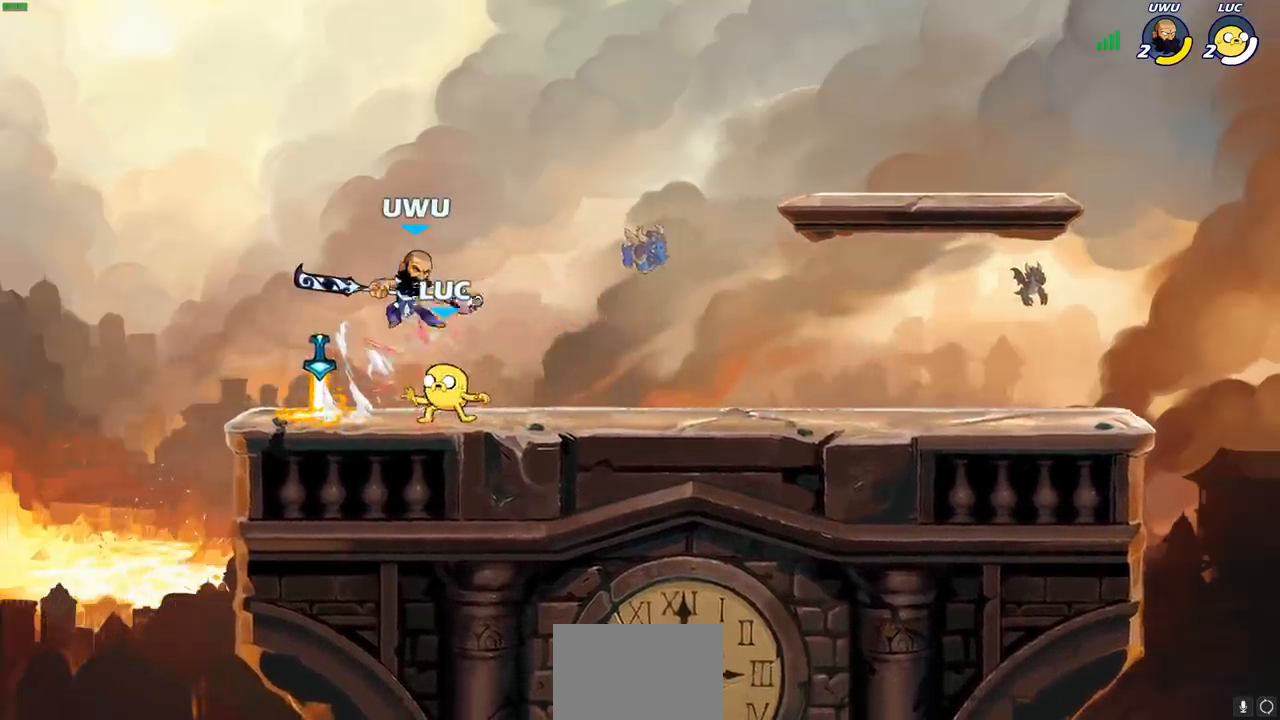
{"buttons": [], "left_stick": "right", "events": [[67, "left_stick", "center"], [150, "CROSS", "down"], [167, "CIRCLE", "down"], [183, "CROSS", "up"], [200, "left_stick", "up-left"], [283, "CIRCLE", "up"], [283, "left_stick", "right"]]}
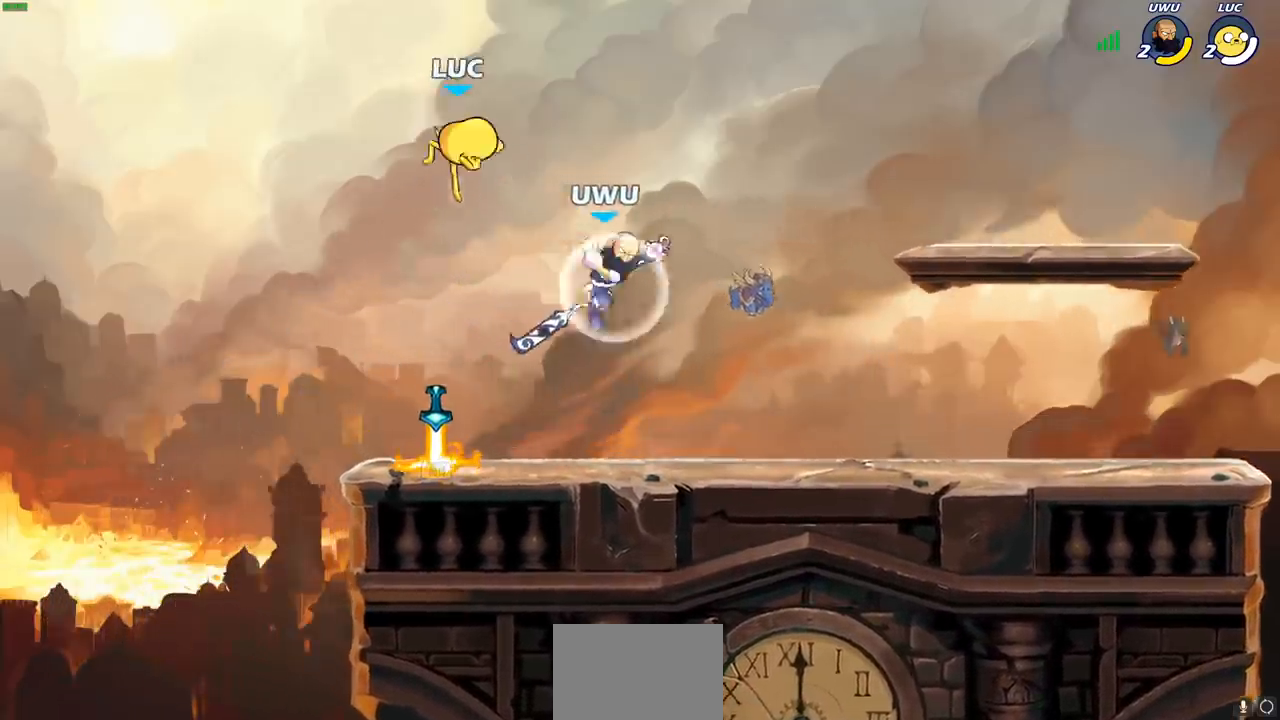
{"buttons": [], "left_stick": "down-left", "events": [[367, "left_stick", "down"], [433, "left_stick", "down-left"]]}
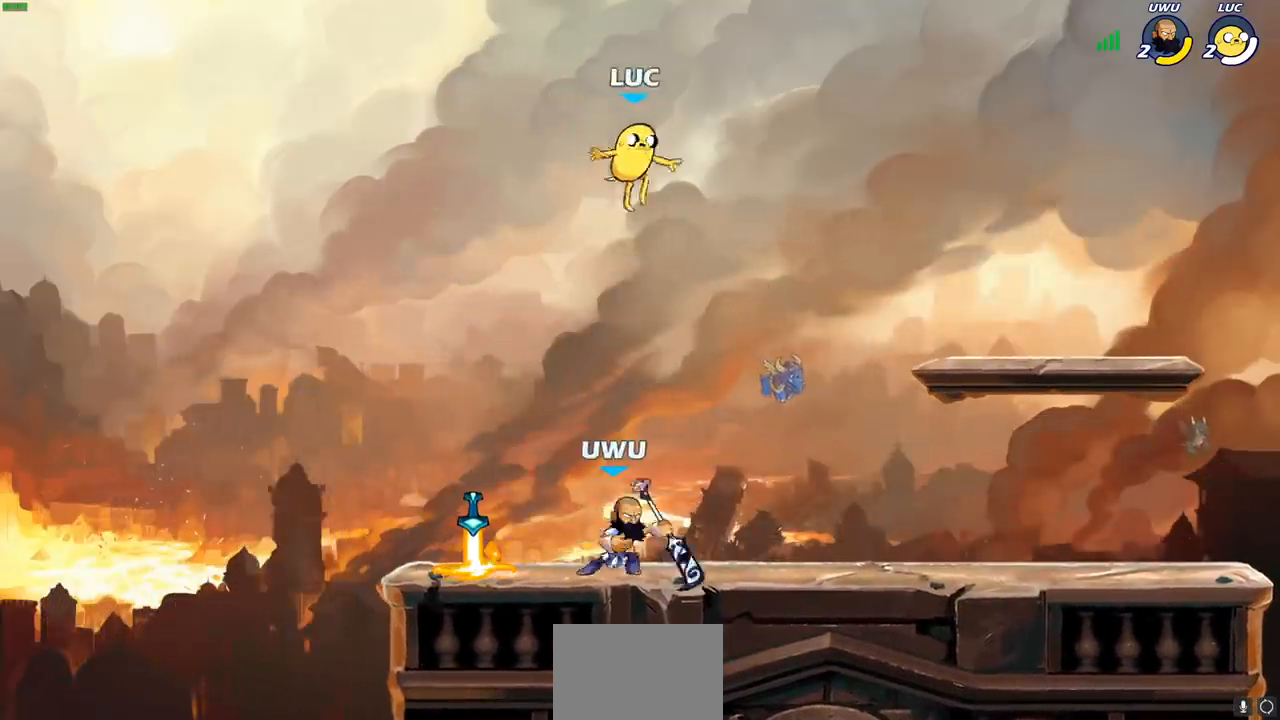
{"buttons": [], "left_stick": "down-left", "events": [[67, "left_stick", "left"], [100, "CROSS", "down"], [167, "left_stick", "up-left"], [217, "CROSS", "up"], [317, "left_stick", "down-left"]]}
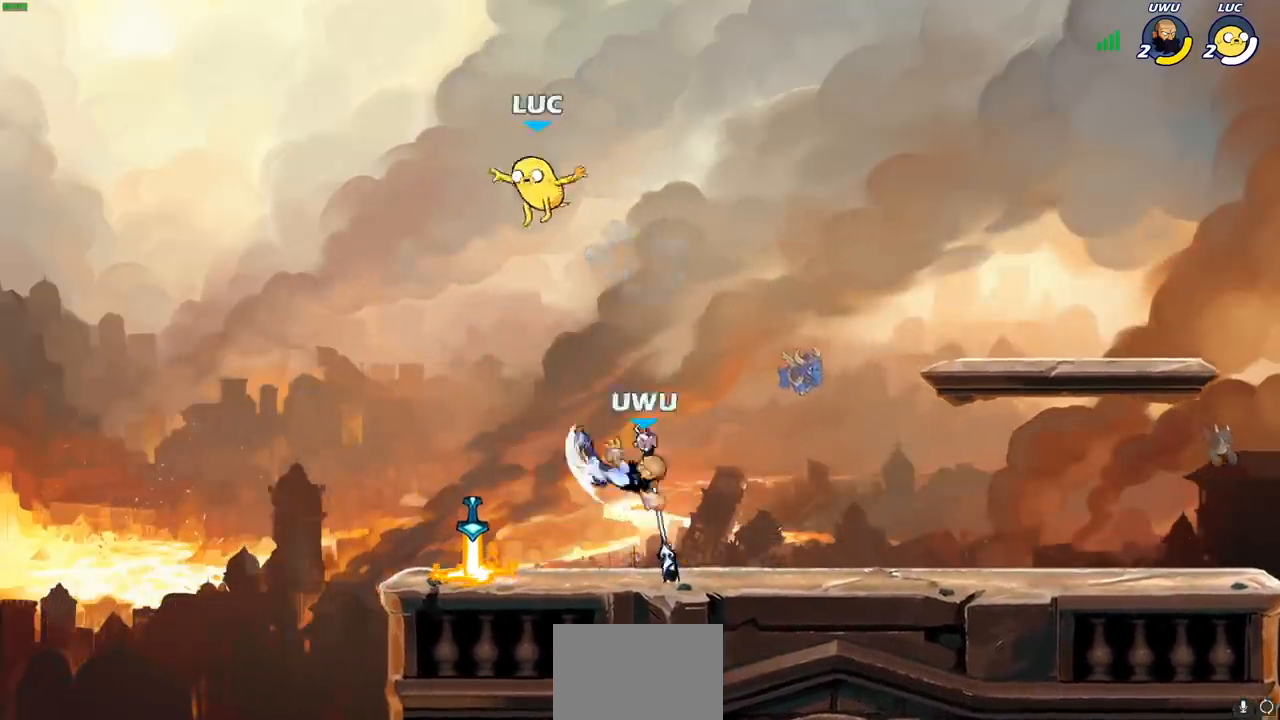
{"buttons": ["SQUARE"], "left_stick": "right", "events": [[150, "R2", "down"], [233, "left_stick", "up-right"], [367, "left_stick", "right"], [417, "R2", "up"], [467, "SQUARE", "down"]]}
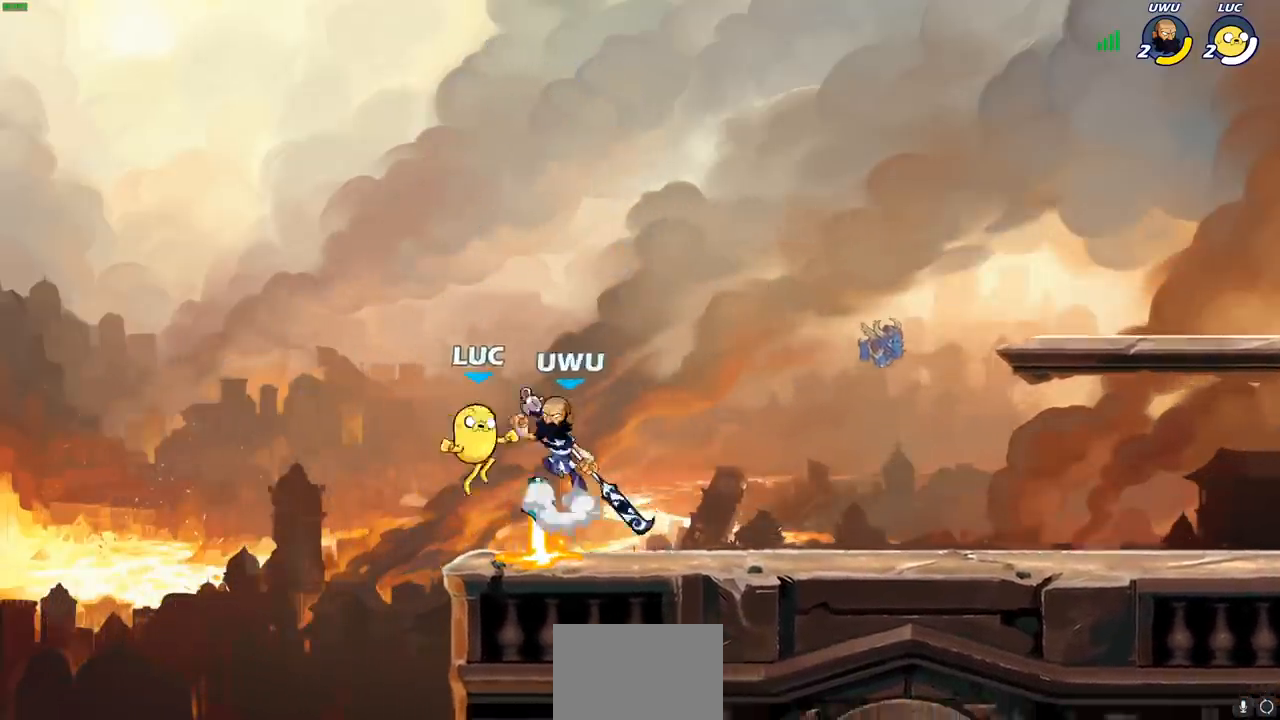
{"buttons": [], "left_stick": "left", "events": [[50, "SQUARE", "up"], [283, "left_stick", "left"]]}
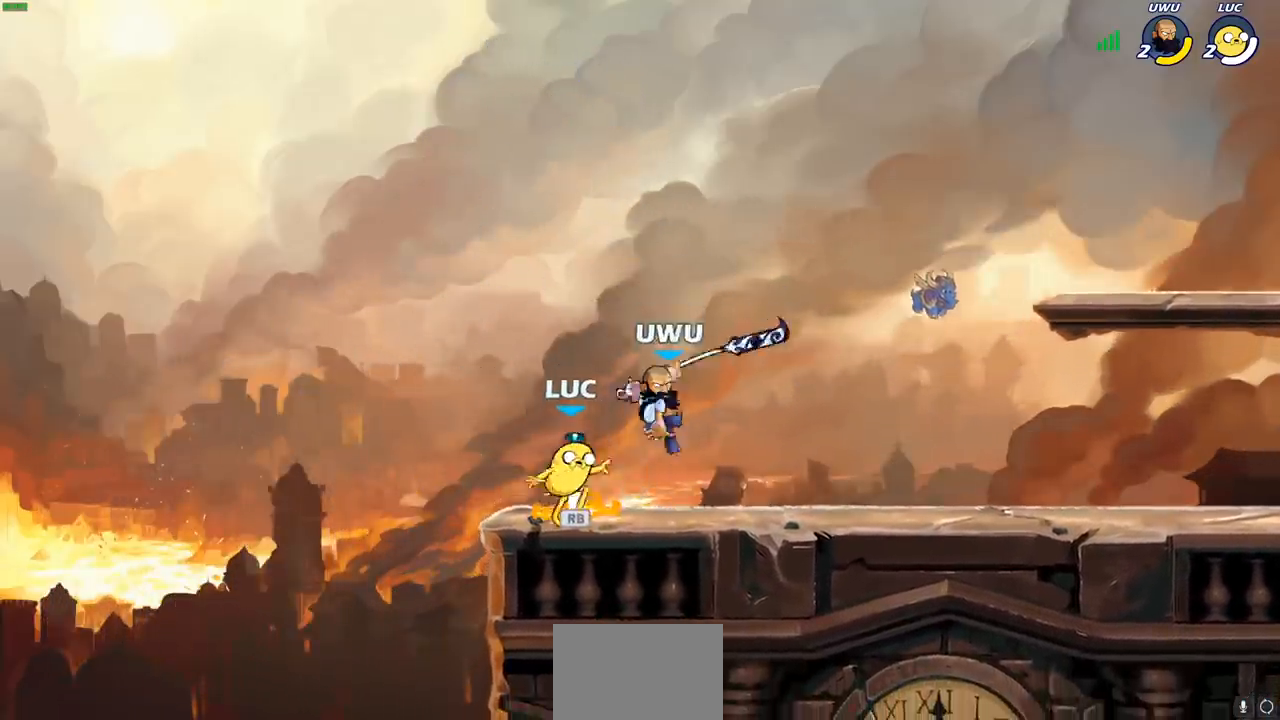
{"buttons": [], "left_stick": "down", "events": [[33, "R1", "down"], [133, "R1", "up"], [133, "left_stick", "right"], [400, "left_stick", "down"]]}
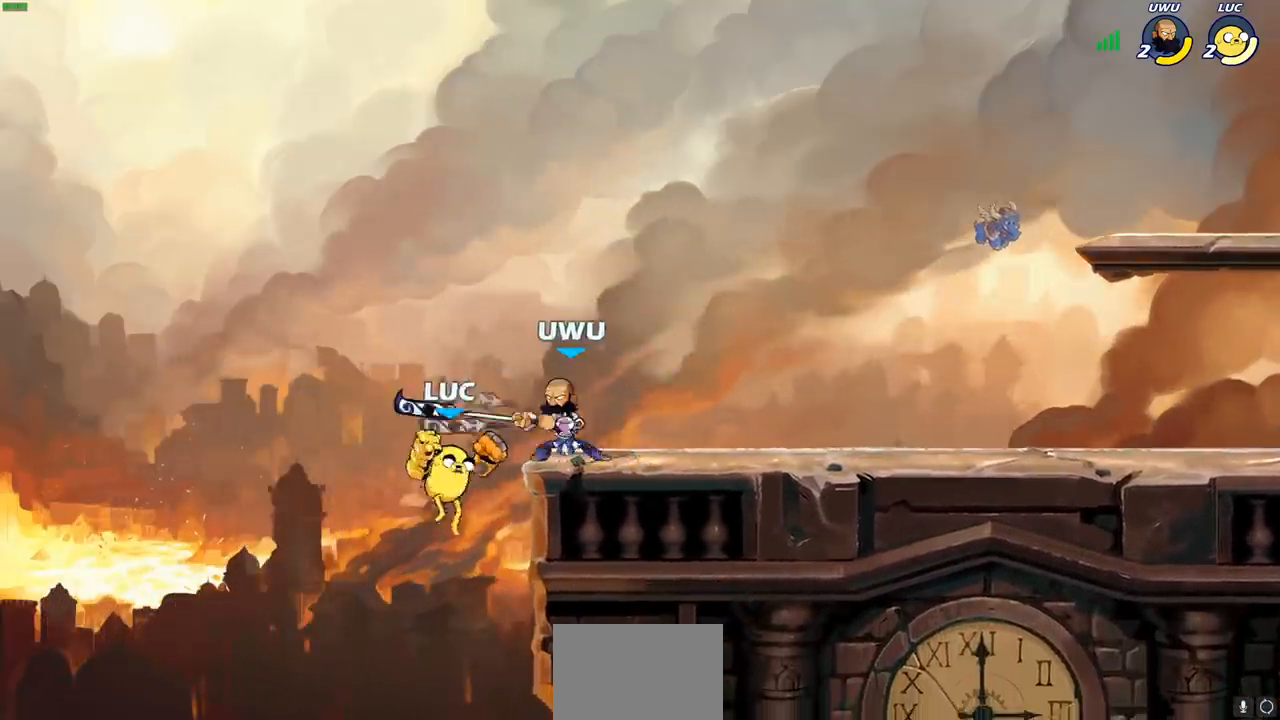
{"buttons": [], "left_stick": "up-right", "events": [[67, "left_stick", "right"], [233, "CROSS", "down"], [250, "left_stick", "up-right"], [283, "CIRCLE", "down"], [317, "CROSS", "up"], [400, "CIRCLE", "up"]]}
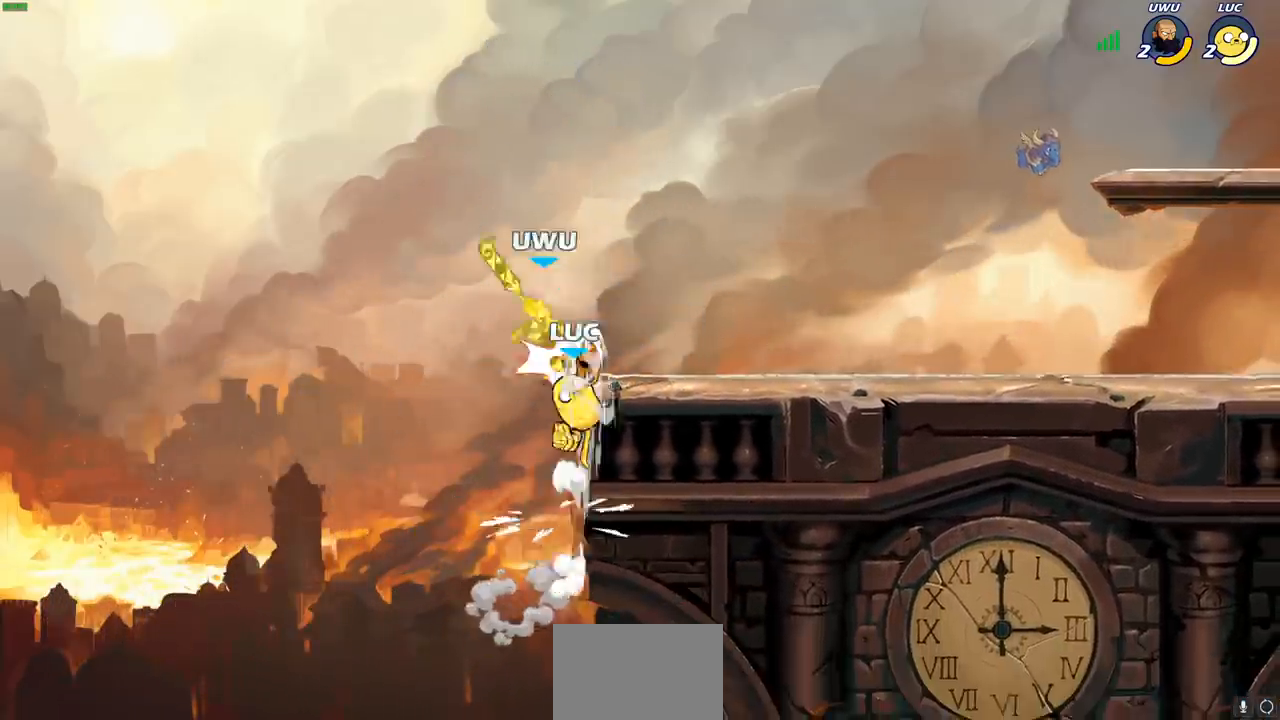
{"buttons": [], "left_stick": "center", "events": [[133, "left_stick", "center"], [267, "left_stick", "up-left"], [300, "CROSS", "down"], [367, "SQUARE", "down"], [367, "left_stick", "center"], [400, "CROSS", "up"], [417, "SQUARE", "up"]]}
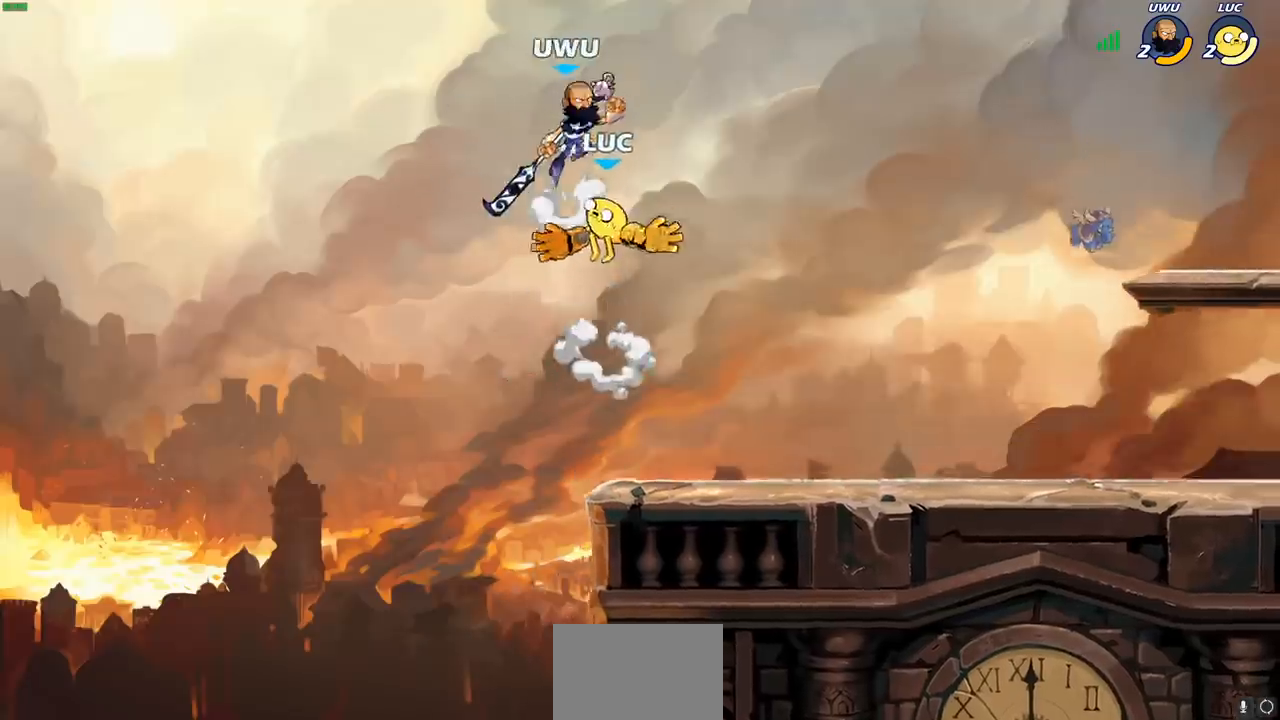
{"buttons": [], "left_stick": "right", "events": [[233, "left_stick", "right"]]}
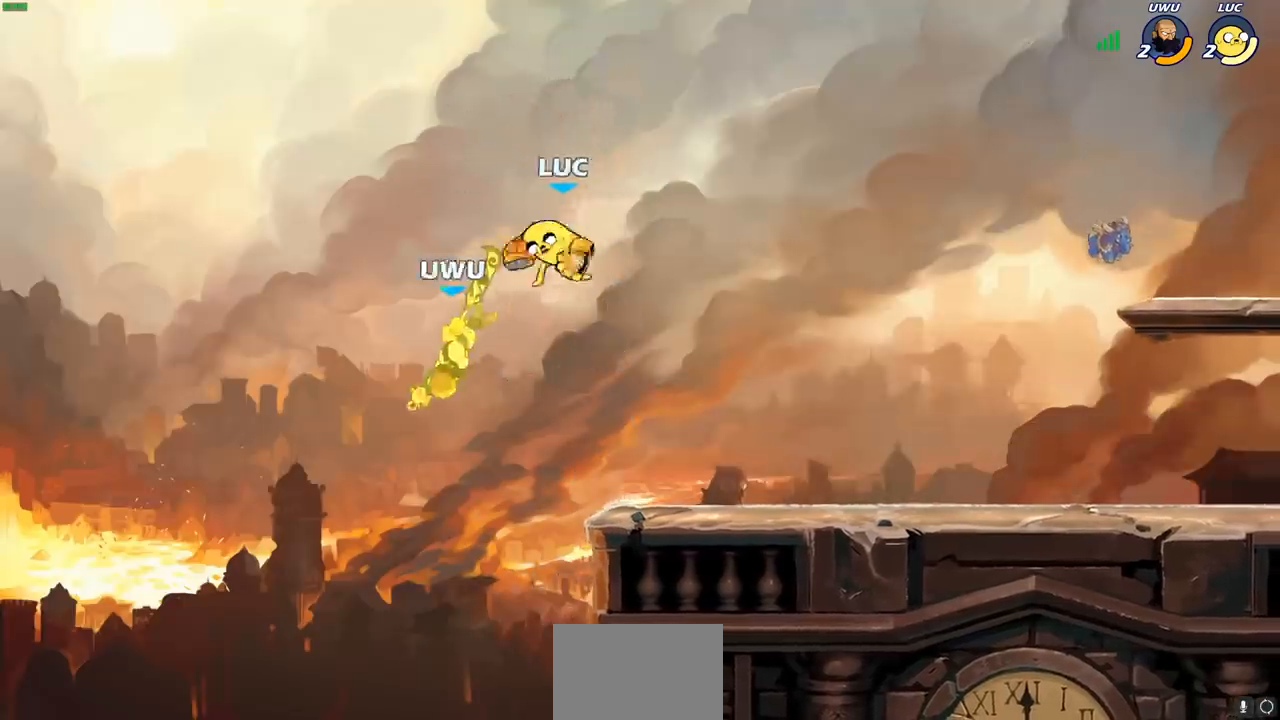
{"buttons": ["CROSS"], "left_stick": "down-left", "events": [[67, "left_stick", "down-right"], [300, "left_stick", "down-left"], [450, "CROSS", "down"]]}
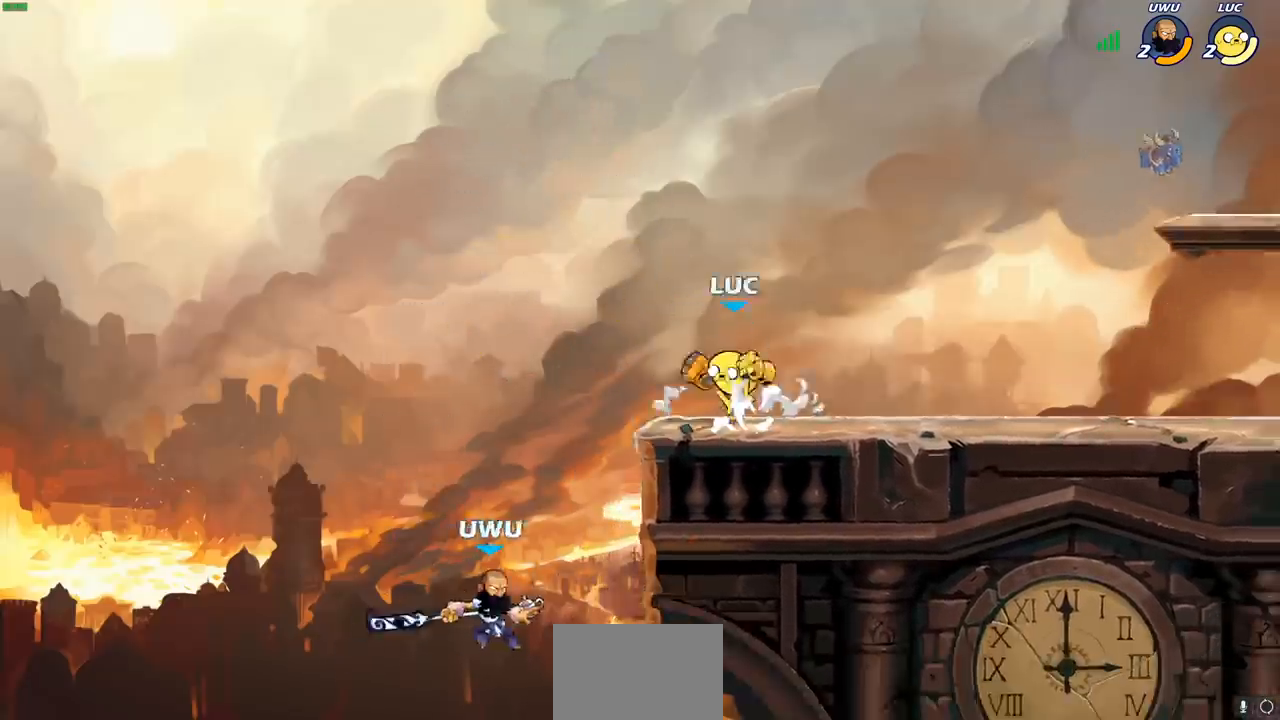
{"buttons": ["CIRCLE"], "left_stick": "down", "events": [[33, "CIRCLE", "down"], [50, "CROSS", "up"], [217, "left_stick", "down"], [367, "L1", "down"], [400, "L1", "up"]]}
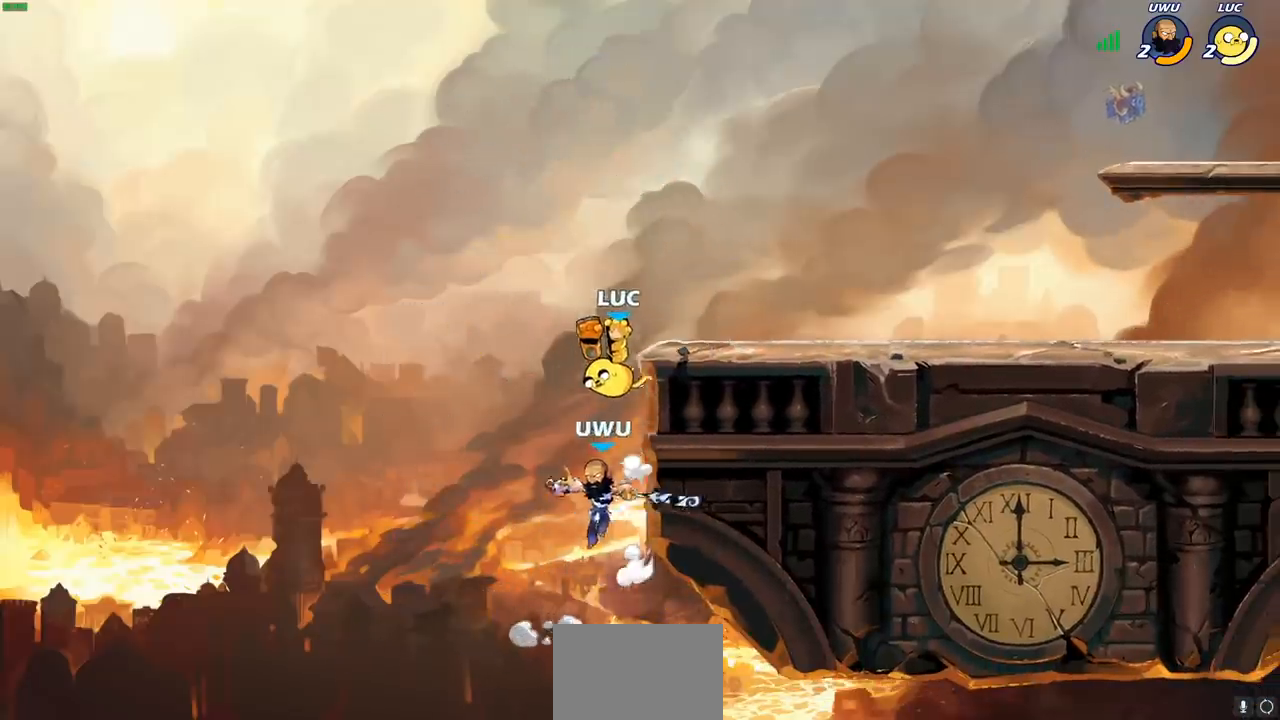
{"buttons": [], "left_stick": "down-right", "events": [[83, "left_stick", "down-left"], [367, "L1", "down"], [417, "left_stick", "down-right"], [450, "CIRCLE", "up"], [450, "L1", "up"]]}
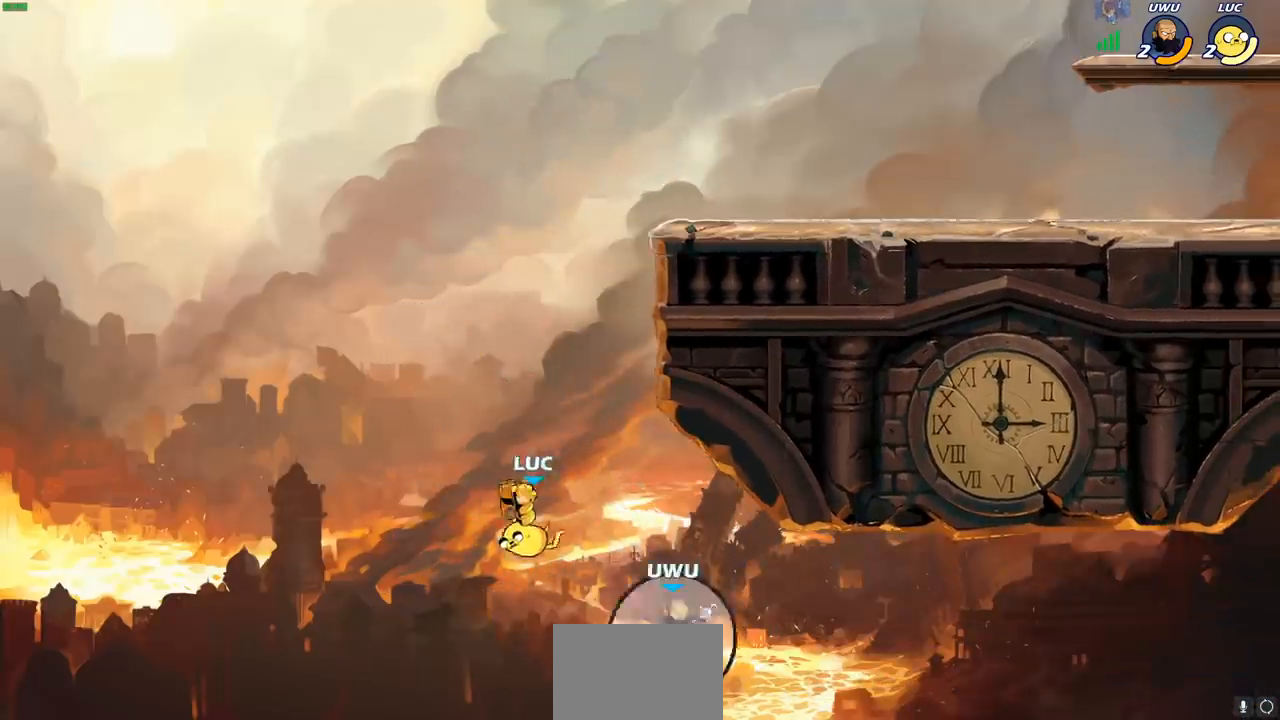
{"buttons": ["CROSS"], "left_stick": "left", "events": [[17, "left_stick", "center"], [183, "left_stick", "left"], [417, "CROSS", "down"]]}
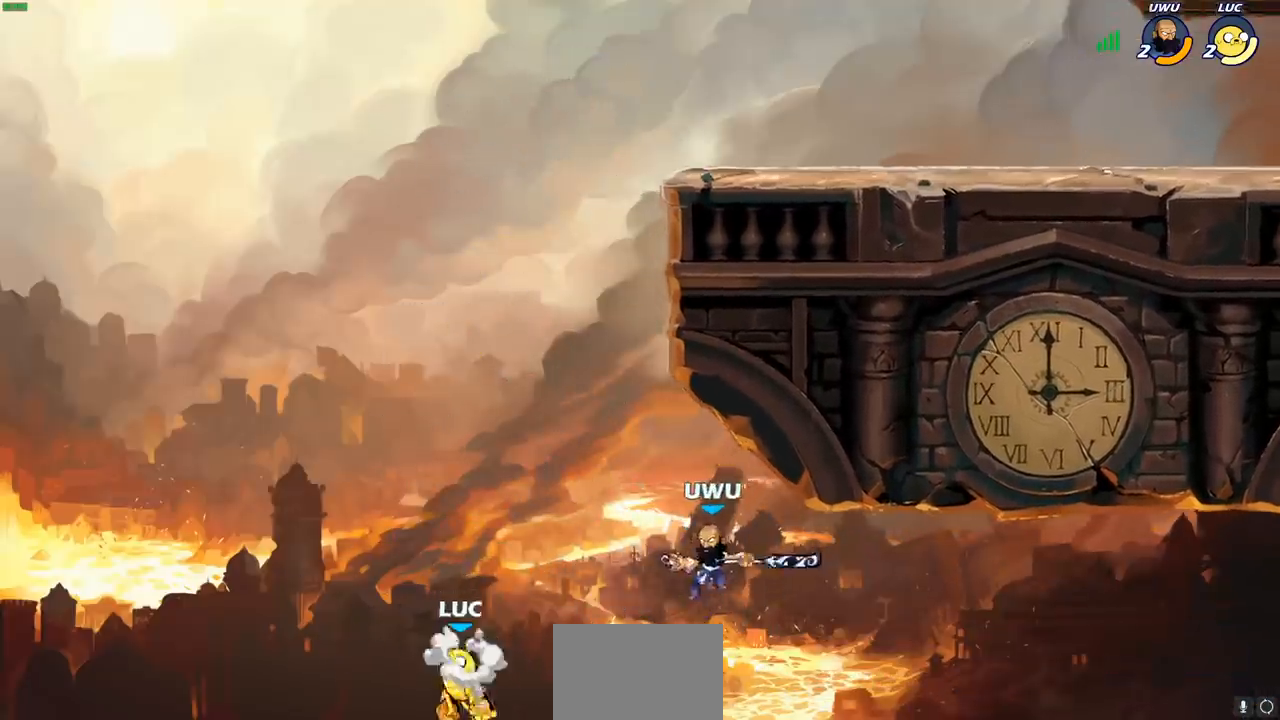
{"buttons": ["CIRCLE"], "left_stick": "up-right", "events": [[33, "left_stick", "up"], [83, "left_stick", "up-right"], [100, "CROSS", "up"], [200, "CROSS", "down"], [433, "CIRCLE", "down"], [433, "CROSS", "up"]]}
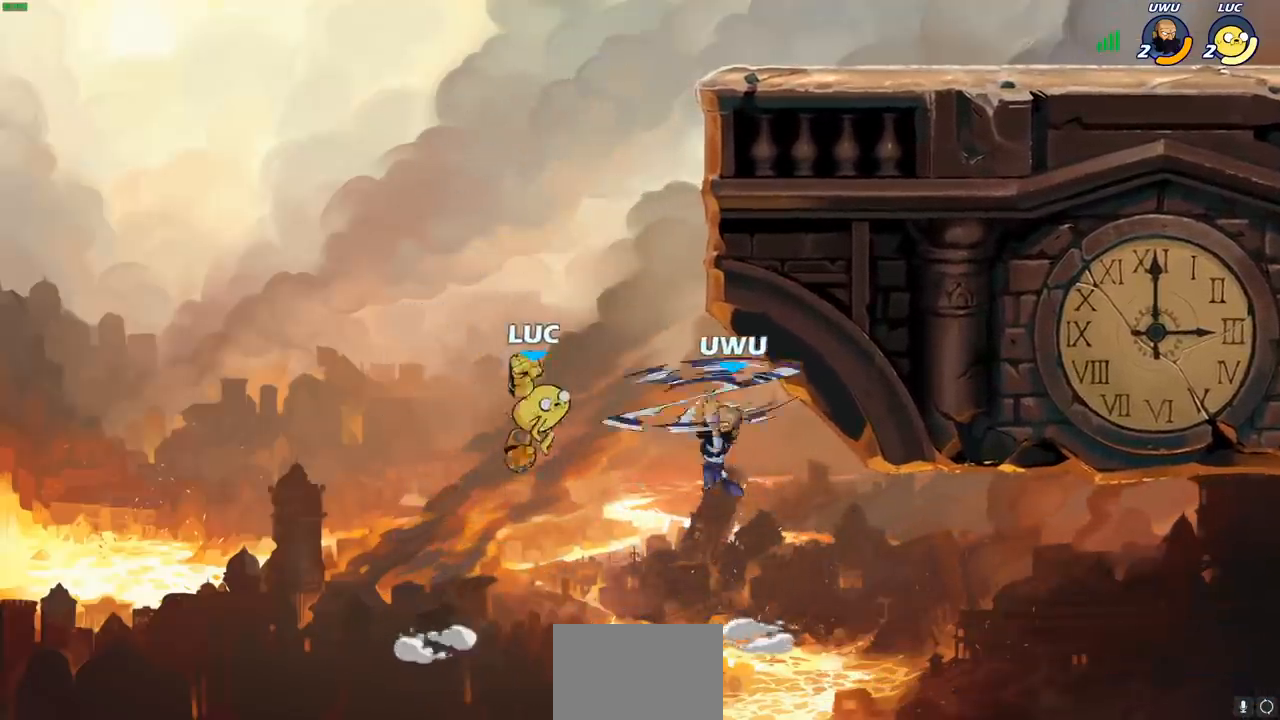
{"buttons": [], "left_stick": "right", "events": [[83, "CIRCLE", "up"], [200, "left_stick", "center"], [467, "left_stick", "right"]]}
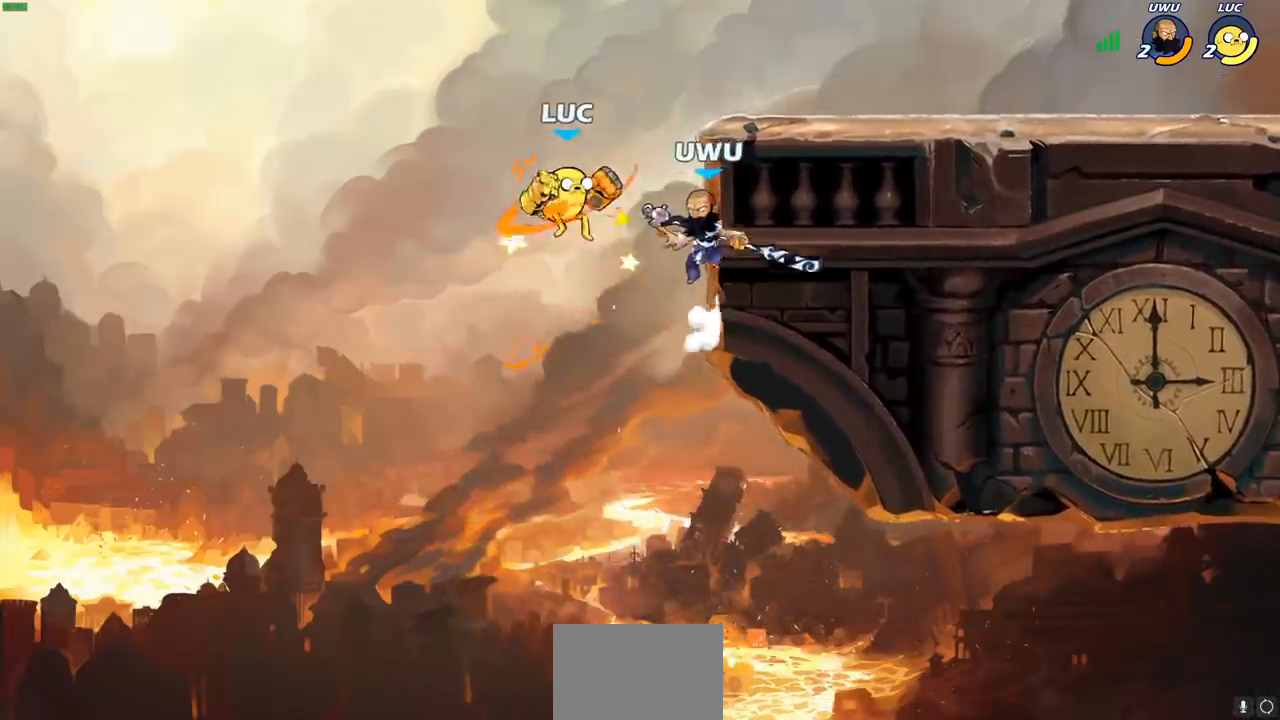
{"buttons": [], "left_stick": "right", "events": [[67, "SQUARE", "down"], [150, "SQUARE", "up"]]}
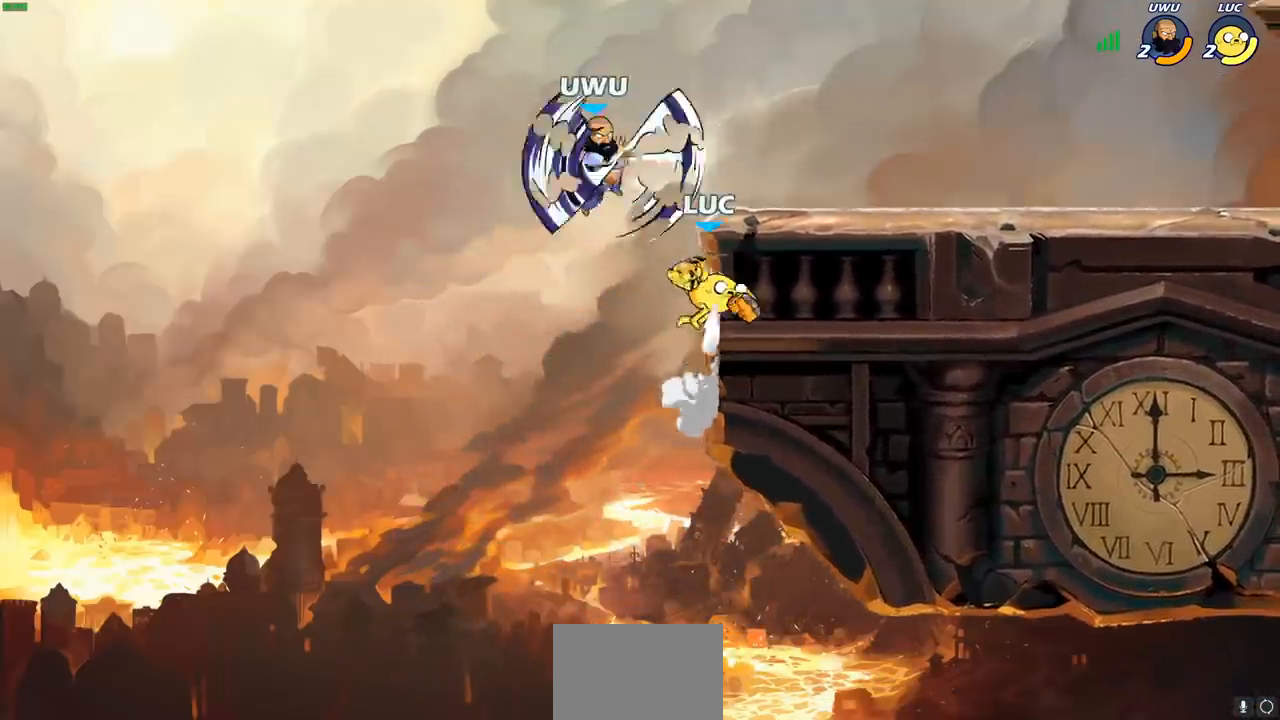
{"buttons": [], "left_stick": "right", "events": [[150, "left_stick", "up"], [183, "CROSS", "down"], [233, "SQUARE", "down"], [250, "CROSS", "up"], [250, "left_stick", "center"], [283, "SQUARE", "up"], [367, "left_stick", "right"]]}
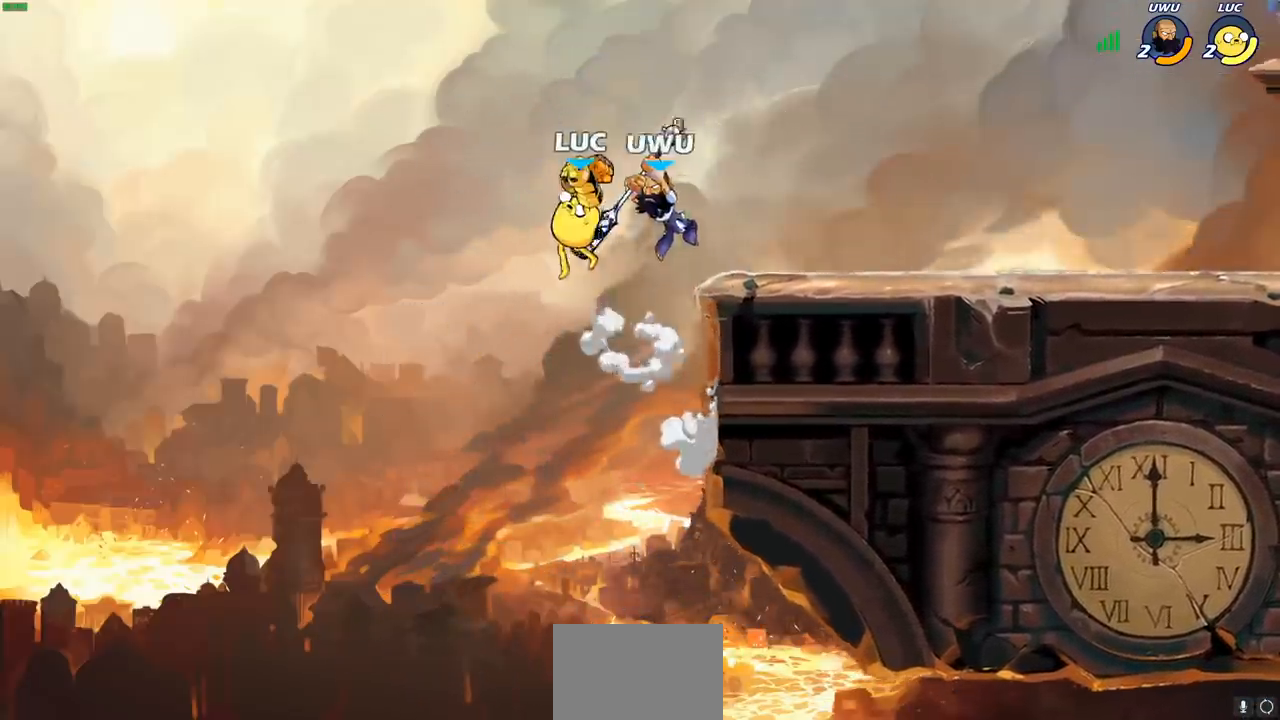
{"buttons": ["CIRCLE"], "left_stick": "up-left", "events": [[383, "CROSS", "down"], [467, "CIRCLE", "down"], [467, "CROSS", "up"], [483, "left_stick", "up-left"]]}
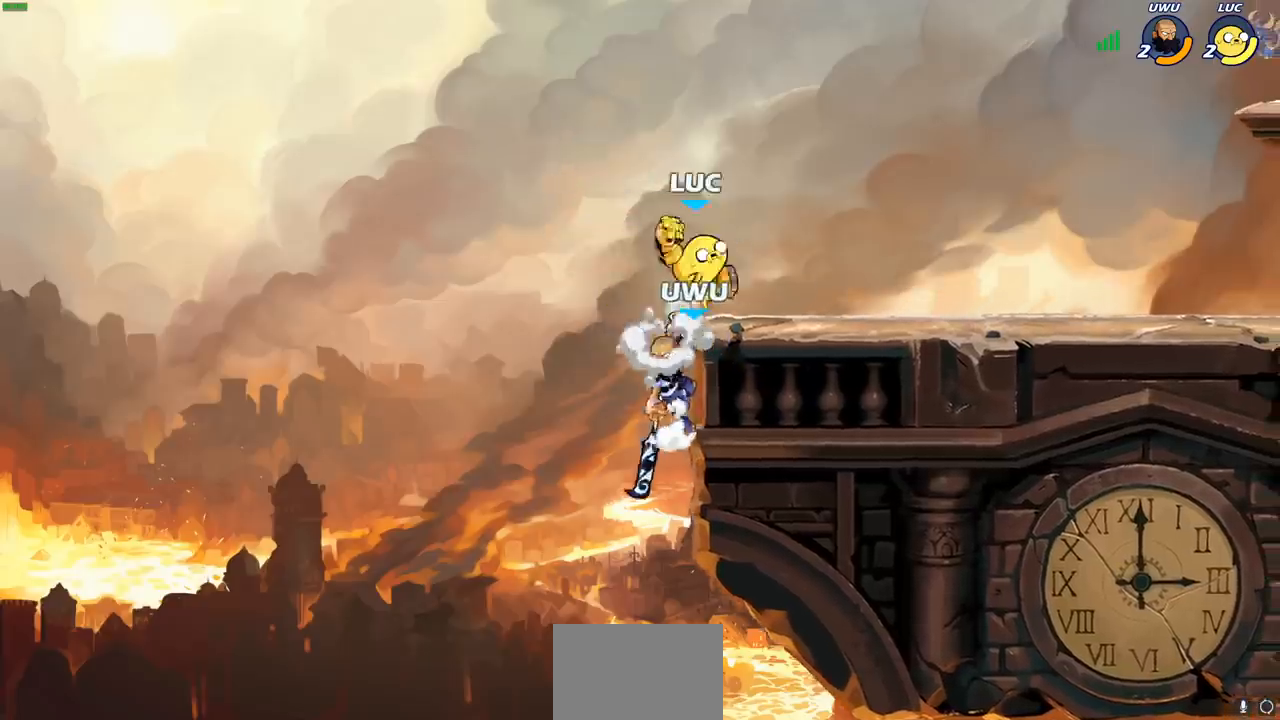
{"buttons": [], "left_stick": "center", "events": [[50, "left_stick", "left"], [83, "CIRCLE", "up"], [167, "left_stick", "center"]]}
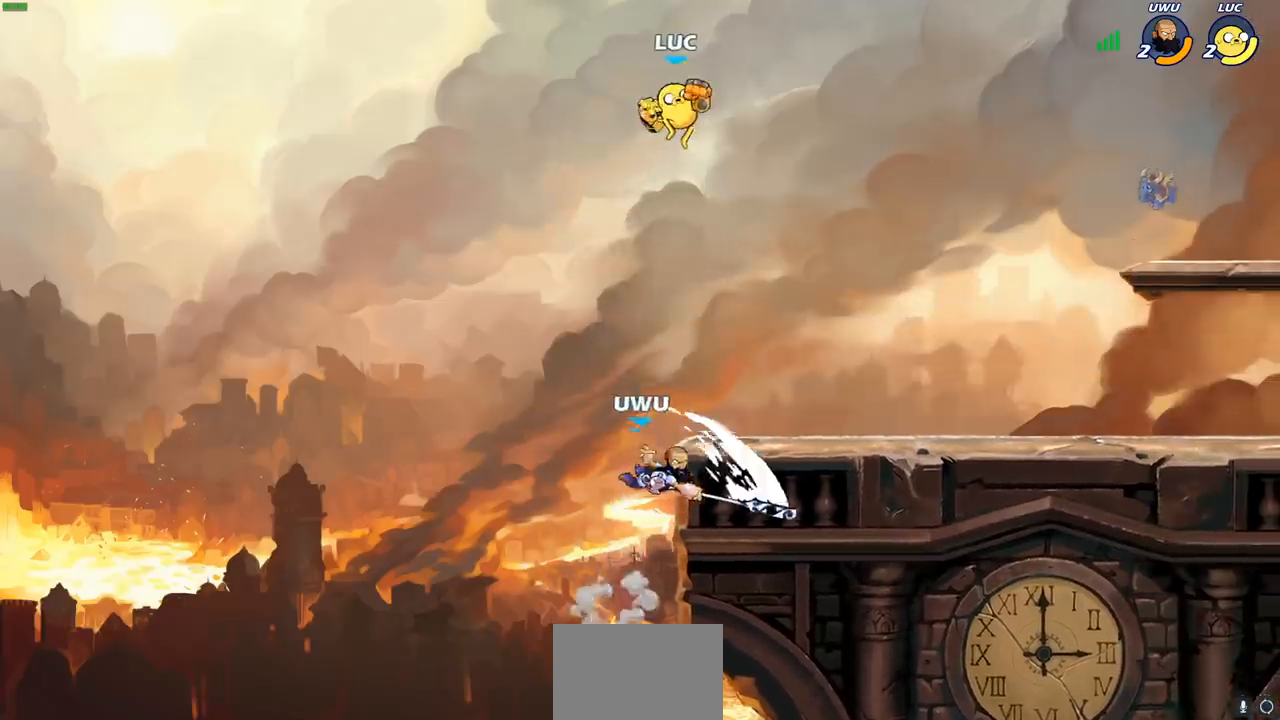
{"buttons": ["CIRCLE"], "left_stick": "down-left", "events": [[33, "left_stick", "right"], [117, "left_stick", "down-right"], [350, "left_stick", "down-left"], [483, "CIRCLE", "down"]]}
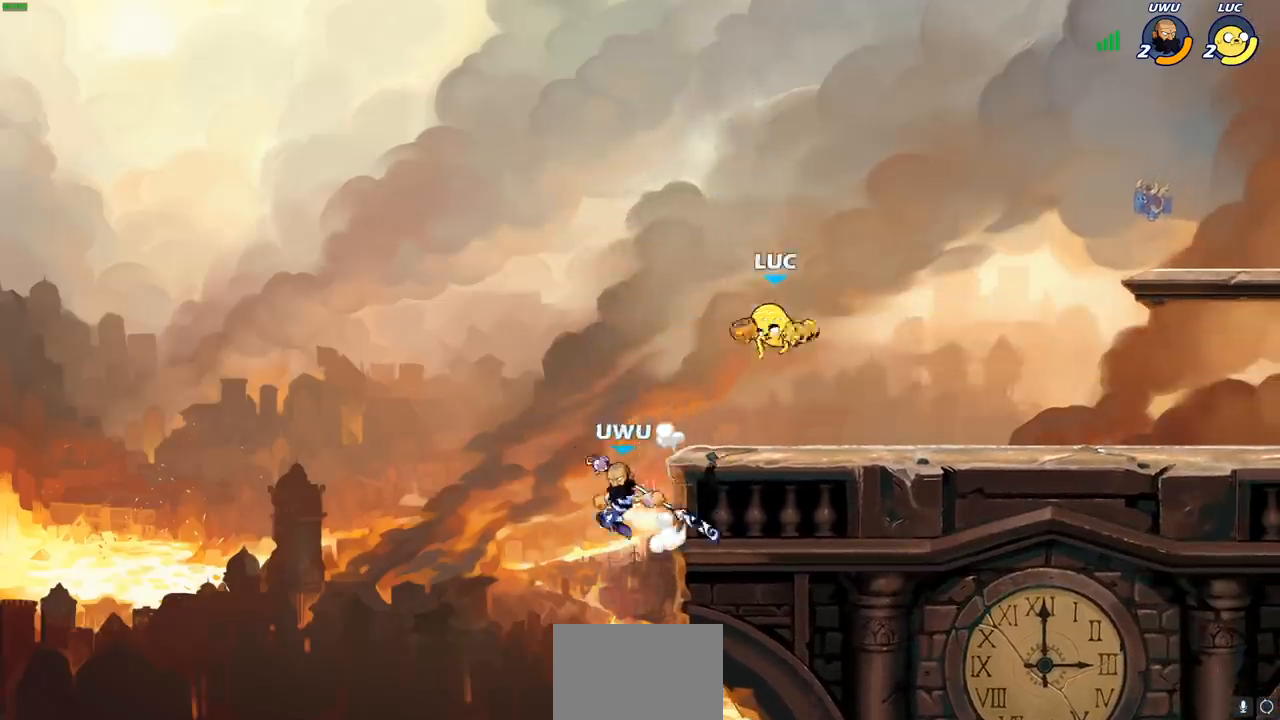
{"buttons": [], "left_stick": "center", "events": [[67, "CIRCLE", "up"], [217, "left_stick", "center"]]}
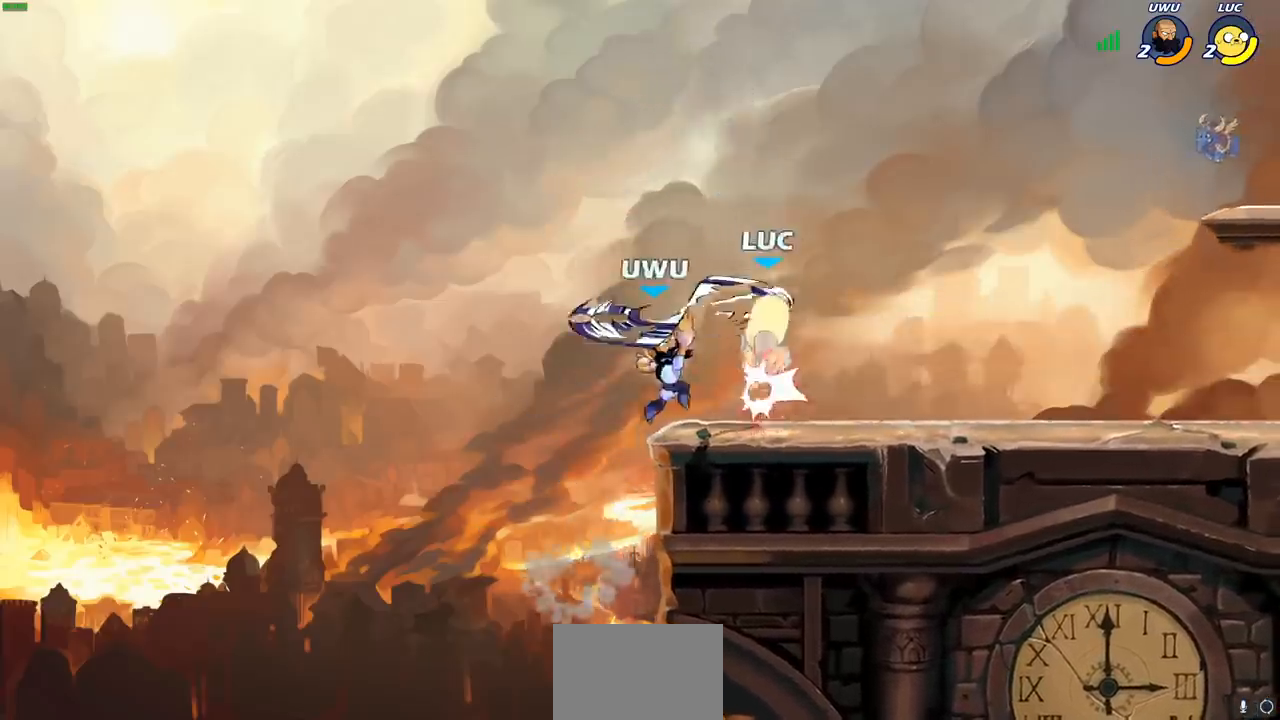
{"buttons": [], "left_stick": "center", "events": [[267, "left_stick", "right"], [367, "R2", "down"], [383, "left_stick", "down"], [400, "CIRCLE", "down"], [467, "CIRCLE", "up"], [483, "R2", "up"], [500, "left_stick", "center"]]}
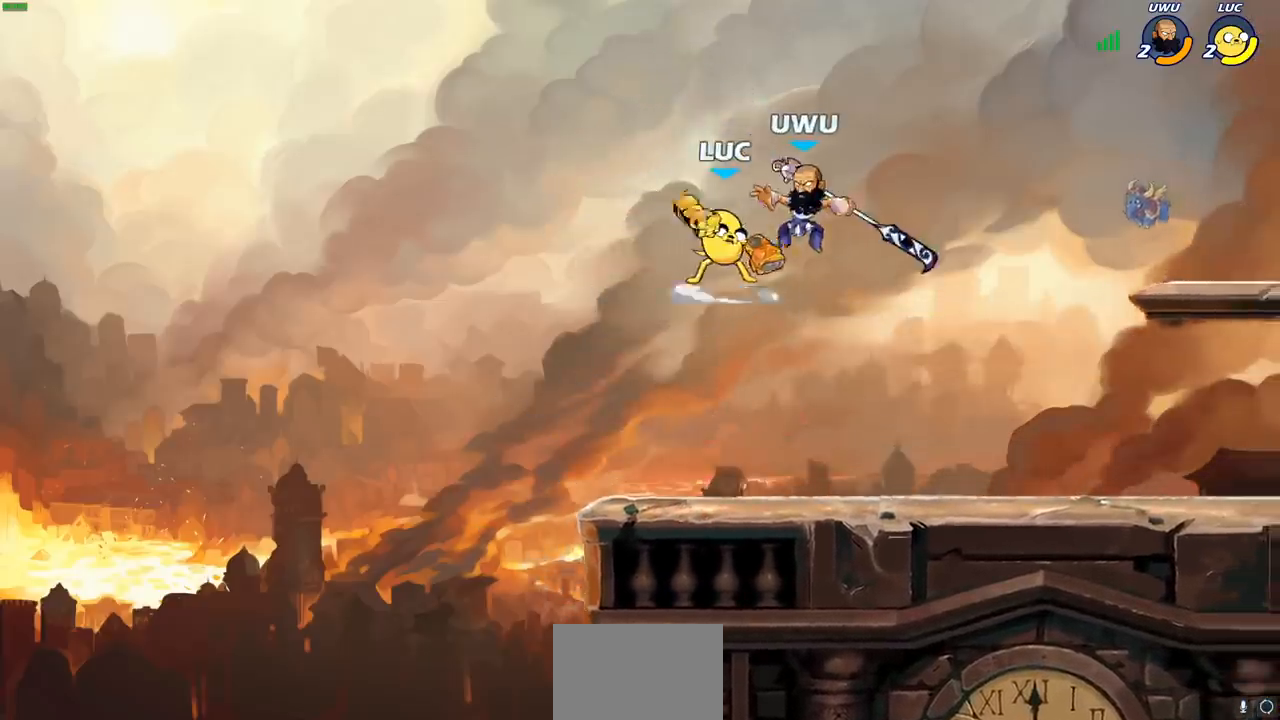
{"buttons": [], "left_stick": "center", "events": []}